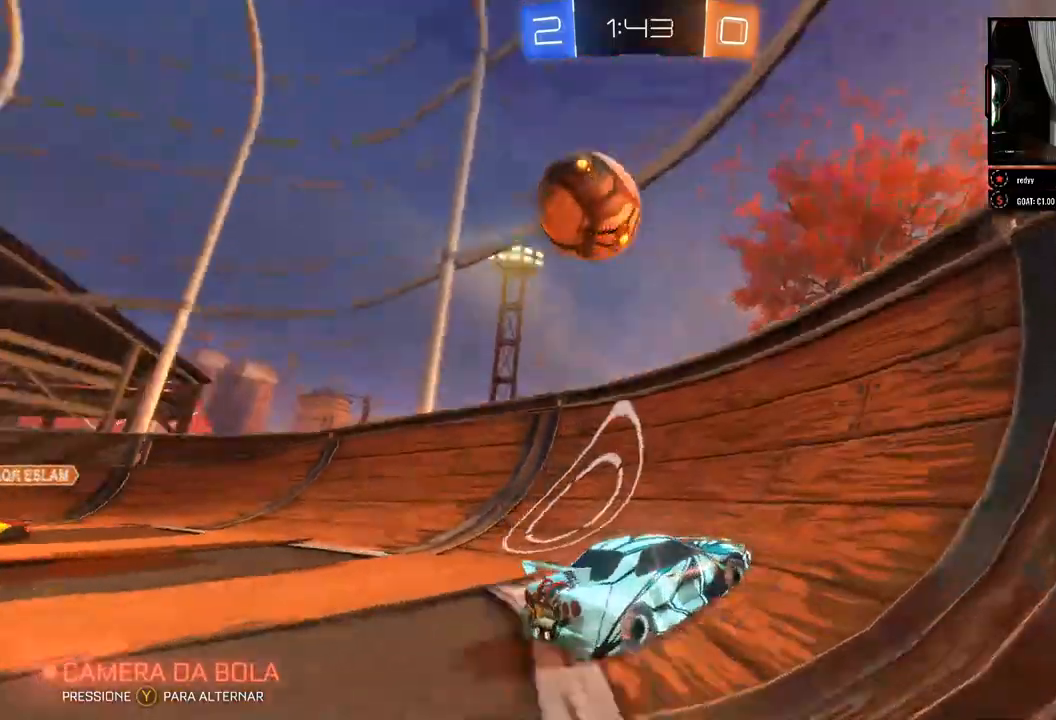
Gameplay with a controller (Xbox layout); each line is a JSON object with the inputs held at the frame after it. "events" lists button and stick changes between this image and that frame as [ms after this image, input, new state], when the widget could be followed in between. Not read: R3.
{"buttons": ["R2"], "left_stick": "center", "right_stick": "center", "events": [[67, "left_stick", "right"], [200, "left_stick", "center"]]}
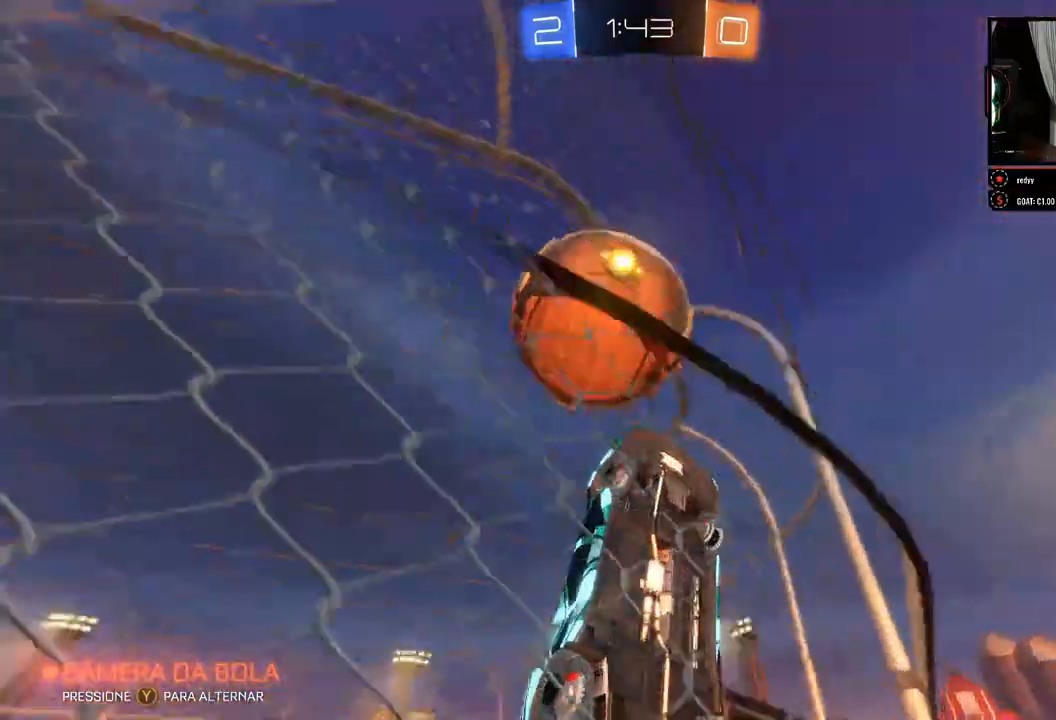
{"buttons": ["R2"], "left_stick": "right", "right_stick": "center", "events": [[117, "left_stick", "right"]]}
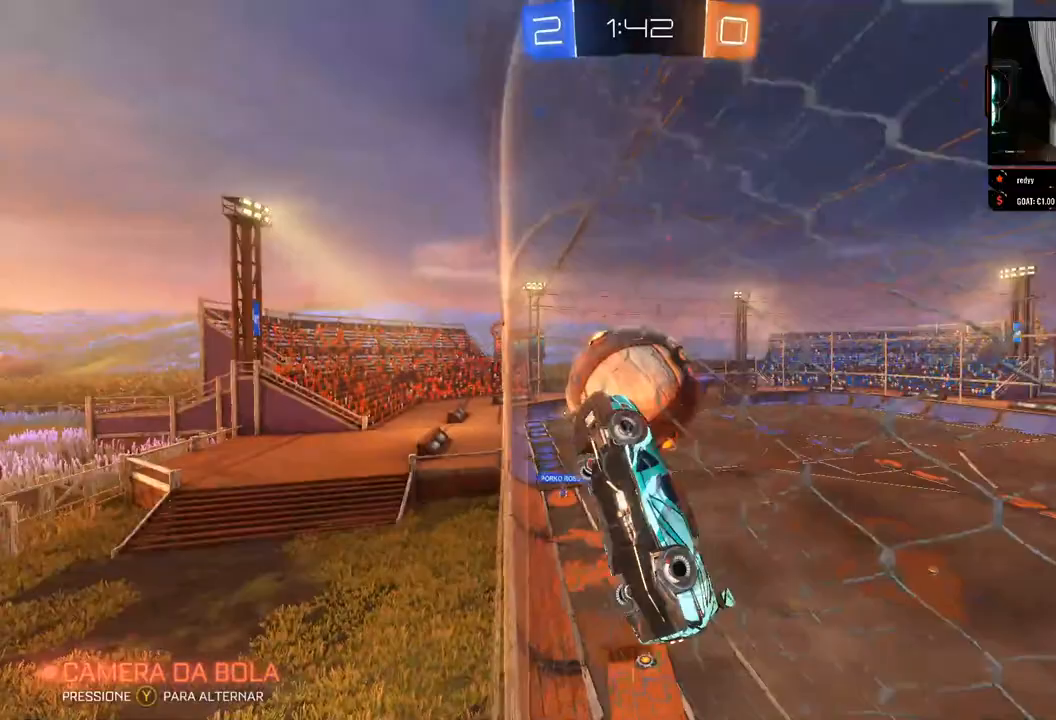
{"buttons": ["R2"], "left_stick": "center", "right_stick": "center", "events": [[283, "left_stick", "center"]]}
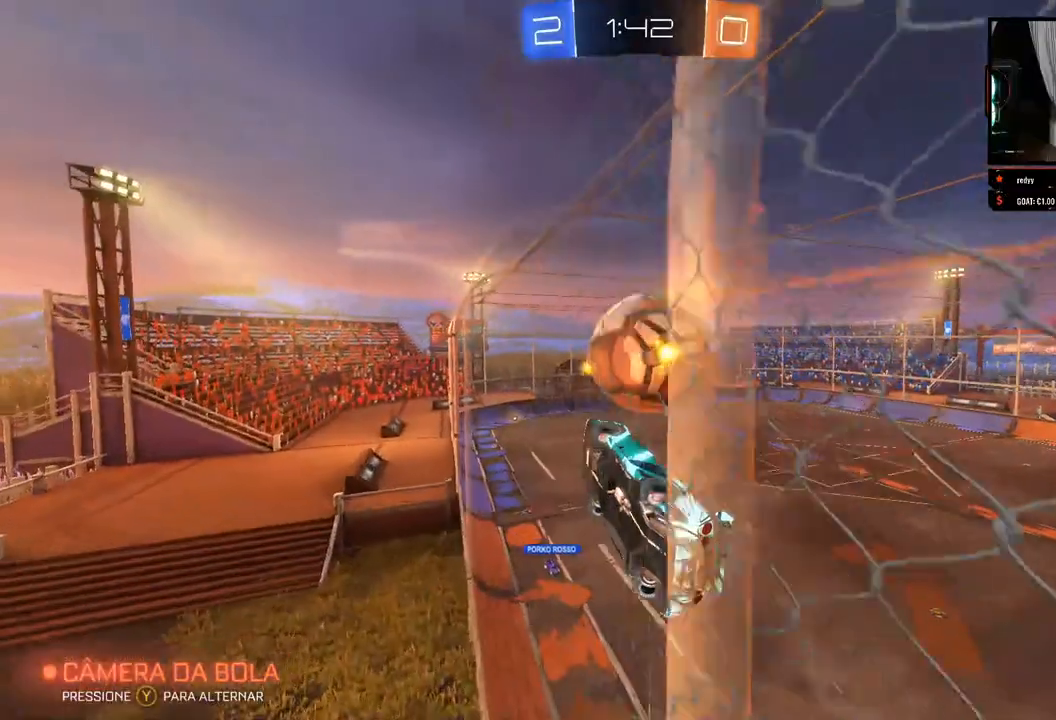
{"buttons": ["R2"], "left_stick": "center", "right_stick": "center", "events": []}
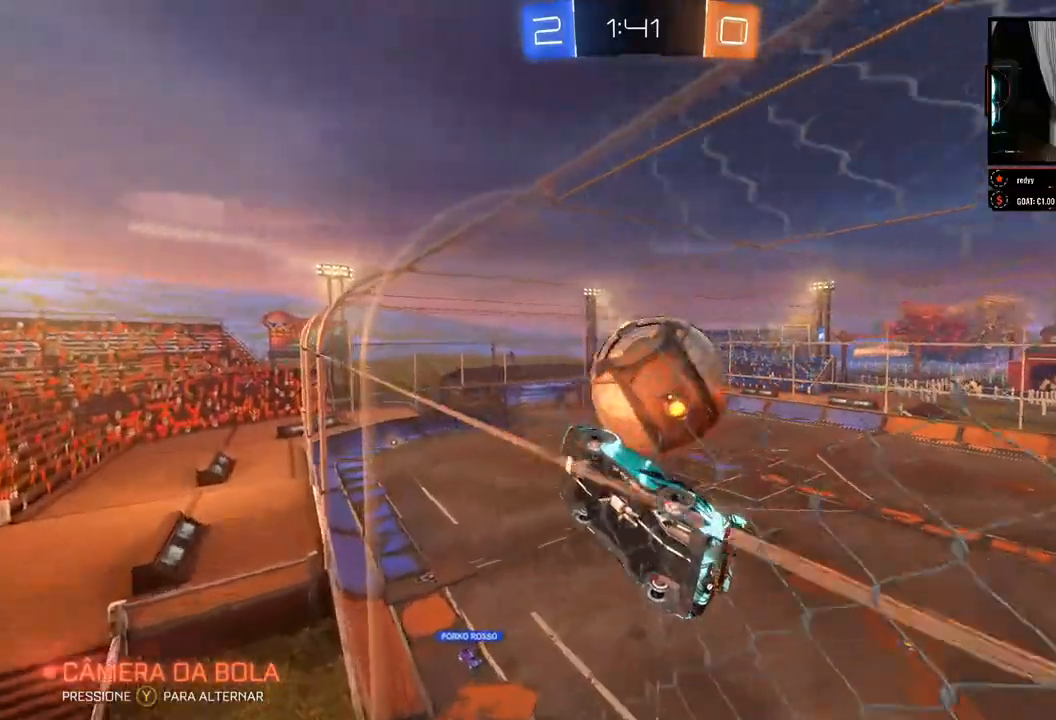
{"buttons": ["A", "R2"], "left_stick": "up-right", "right_stick": "center", "events": [[233, "A", "down"], [300, "left_stick", "right"], [417, "A", "up"], [467, "A", "down"], [483, "left_stick", "up-right"]]}
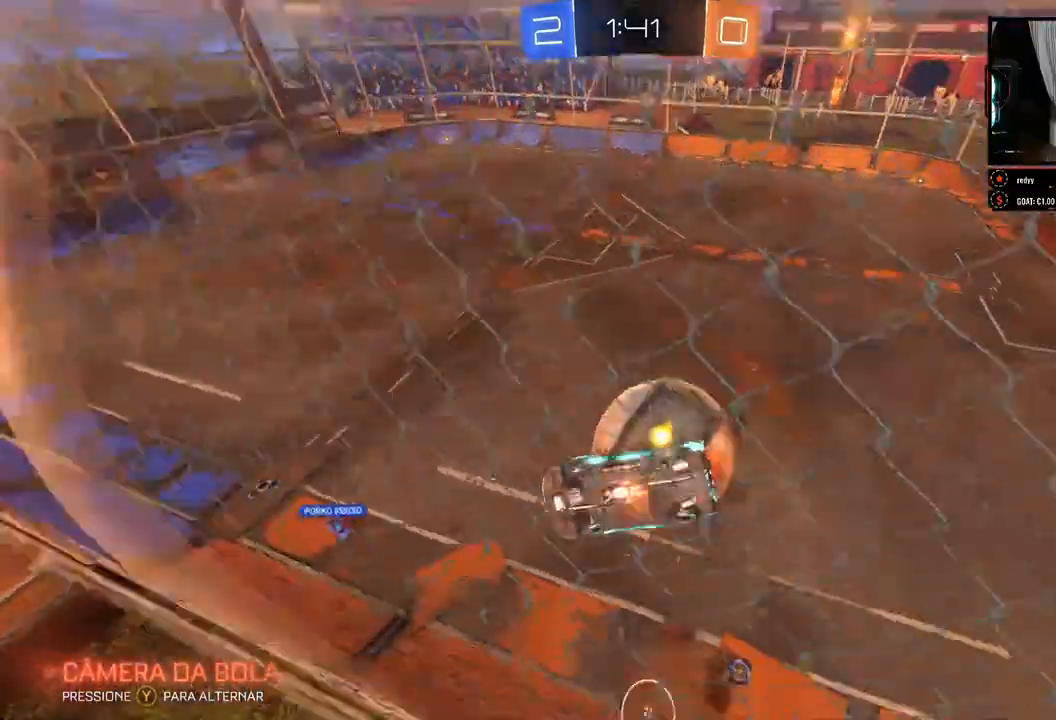
{"buttons": ["R2"], "left_stick": "up-right", "right_stick": "center", "events": [[33, "A", "up"]]}
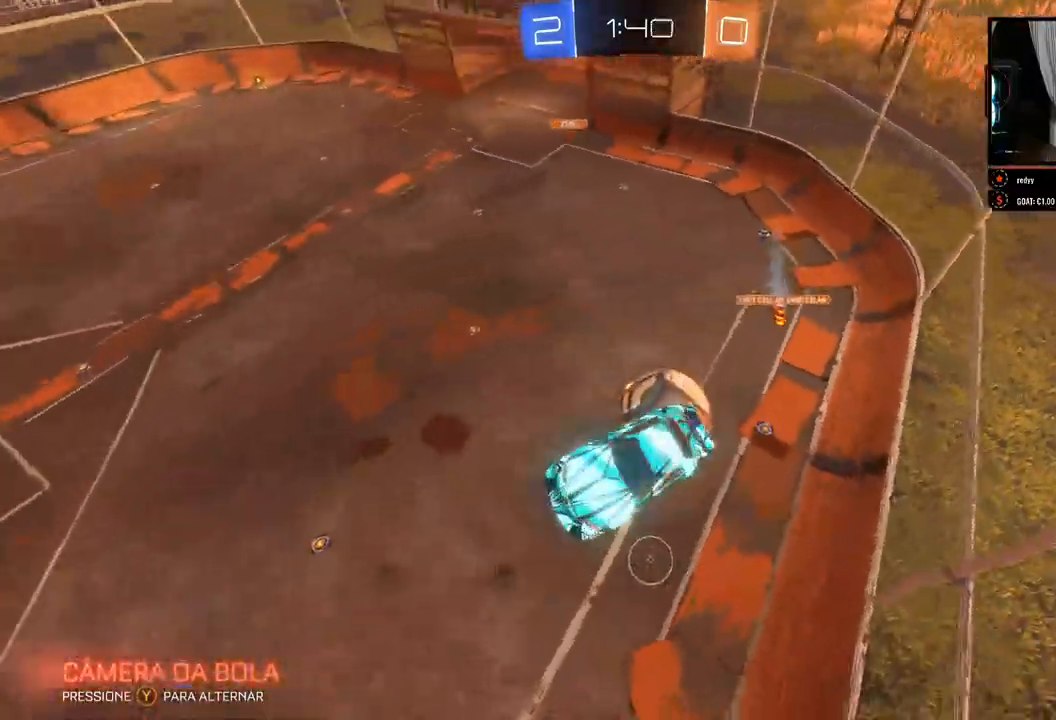
{"buttons": ["R2"], "left_stick": "down-right", "right_stick": "center", "events": [[100, "left_stick", "right"], [233, "left_stick", "down-right"], [283, "X", "down"], [450, "X", "up"]]}
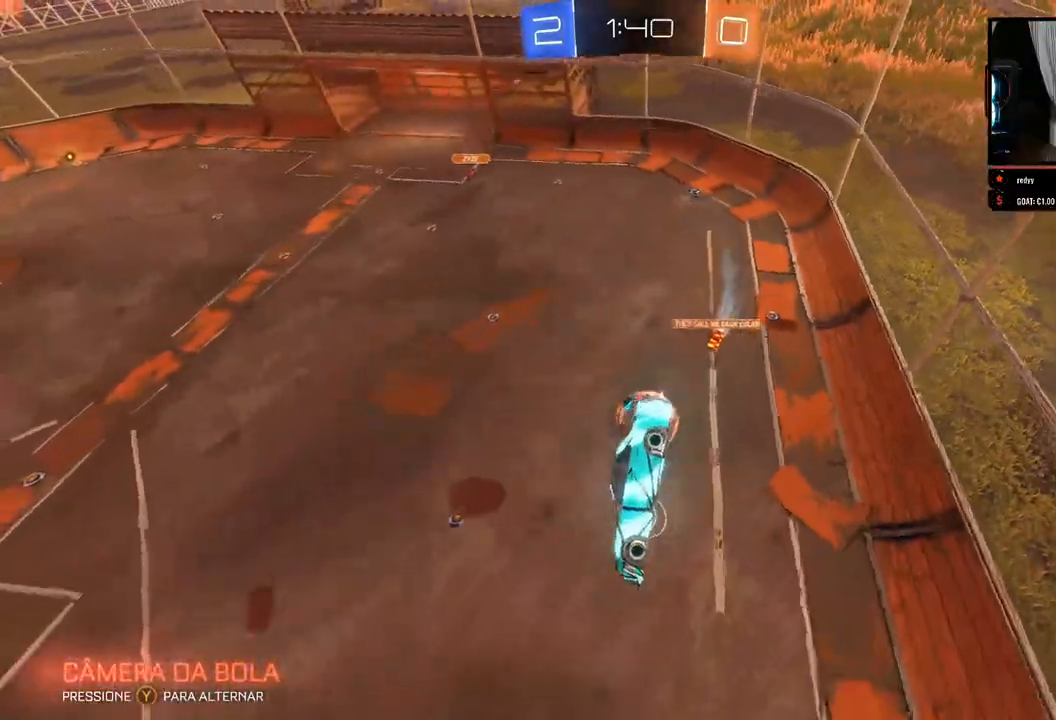
{"buttons": ["R2"], "left_stick": "center", "right_stick": "center"}
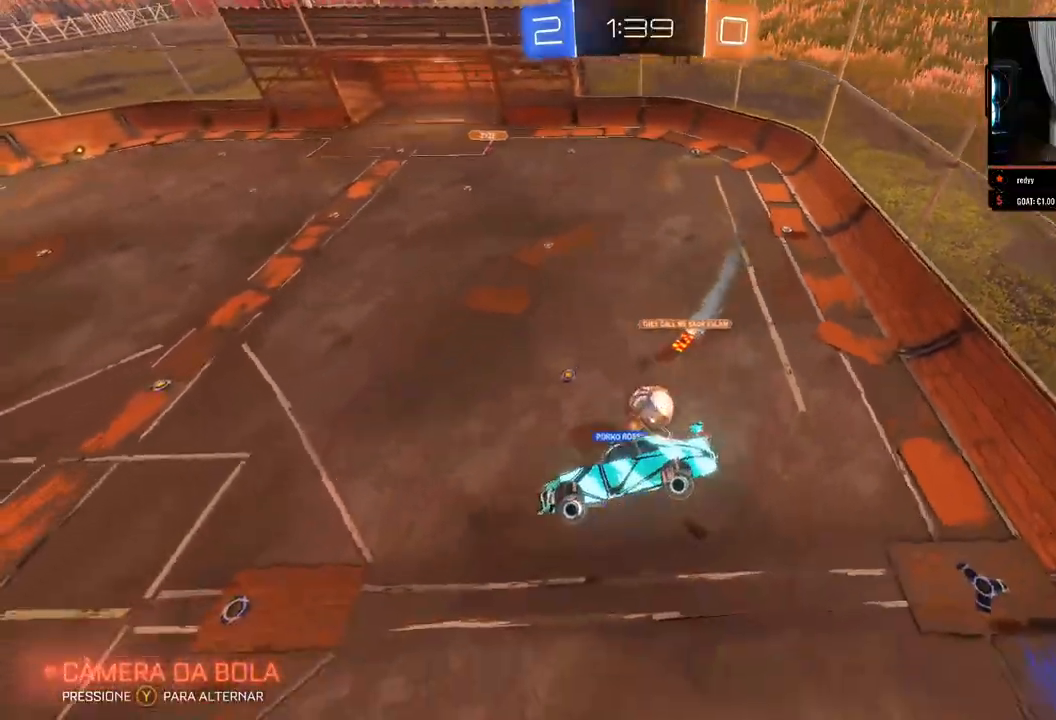
{"buttons": ["R2"], "left_stick": "left", "right_stick": "center", "events": [[367, "left_stick", "left"]]}
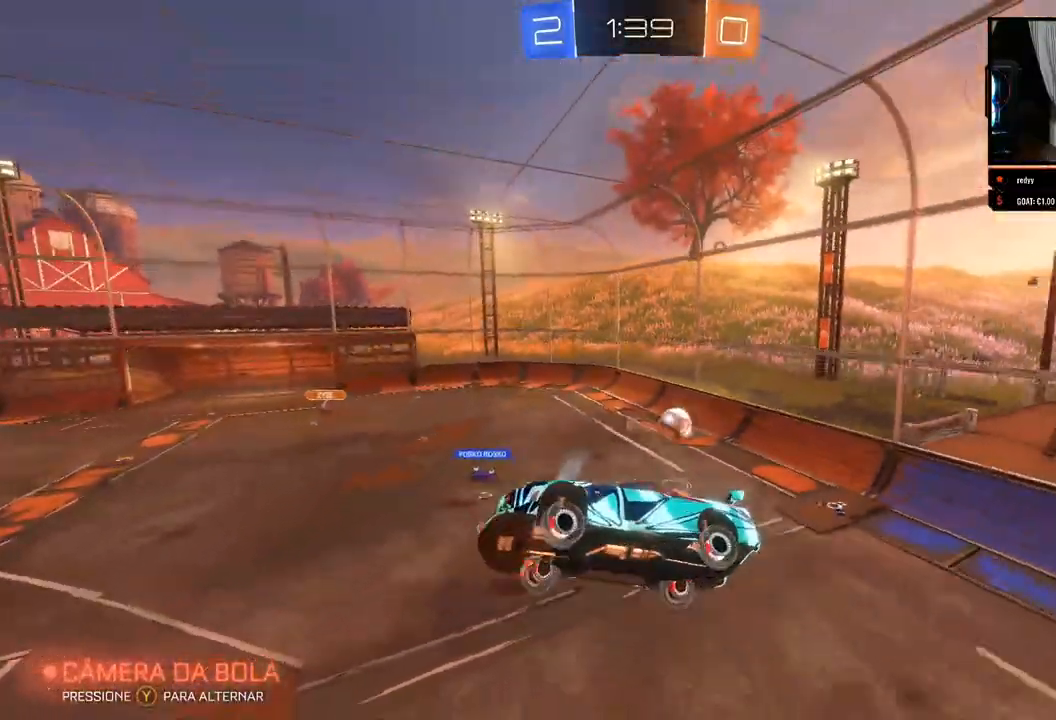
{"buttons": ["R2"], "left_stick": "center", "right_stick": "center", "events": [[100, "left_stick", "up-left"], [383, "left_stick", "center"]]}
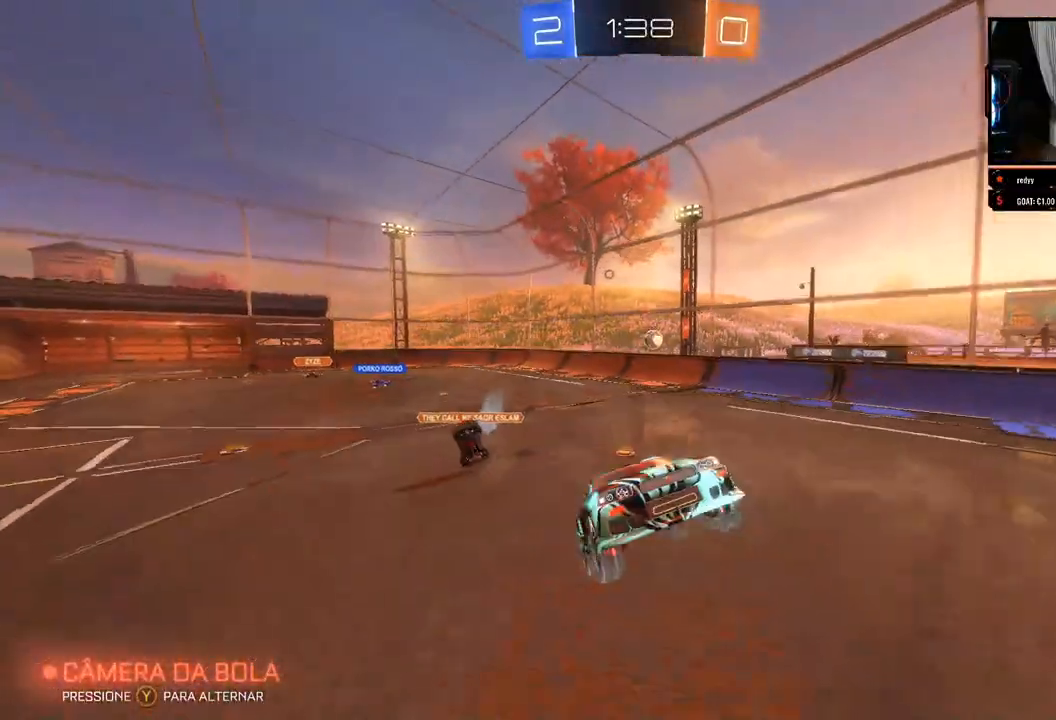
{"buttons": ["R2"], "left_stick": "left", "right_stick": "right", "events": [[17, "left_stick", "right"], [150, "right_stick", "right"], [250, "left_stick", "center"], [417, "left_stick", "left"]]}
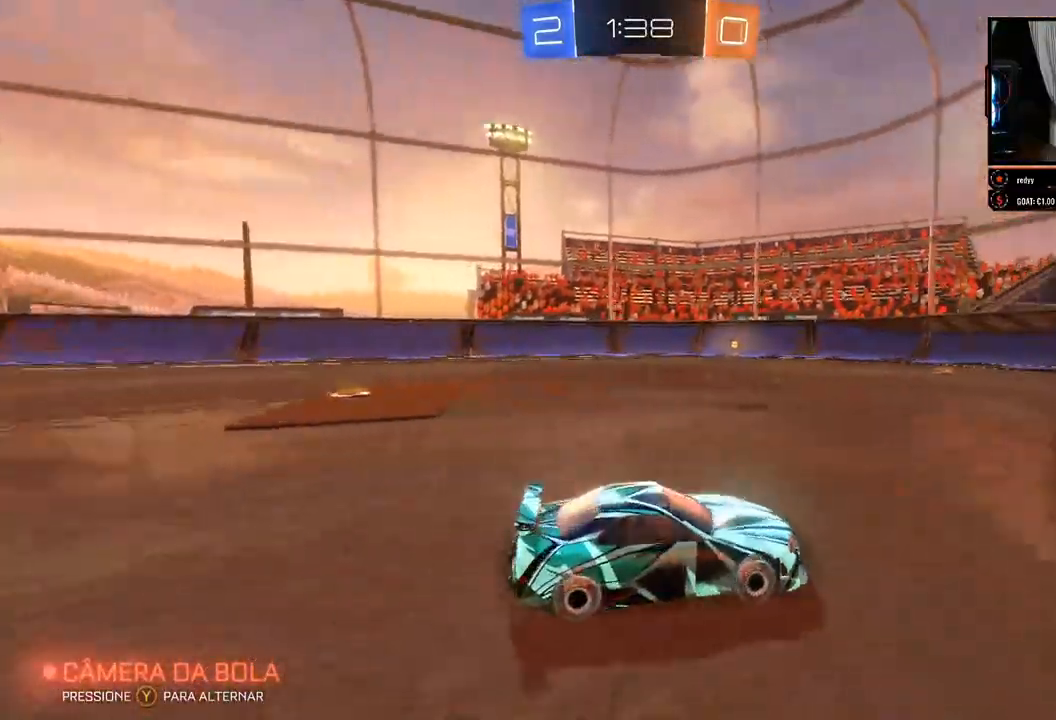
{"buttons": ["R2"], "left_stick": "left", "right_stick": "center", "events": [[467, "right_stick", "center"]]}
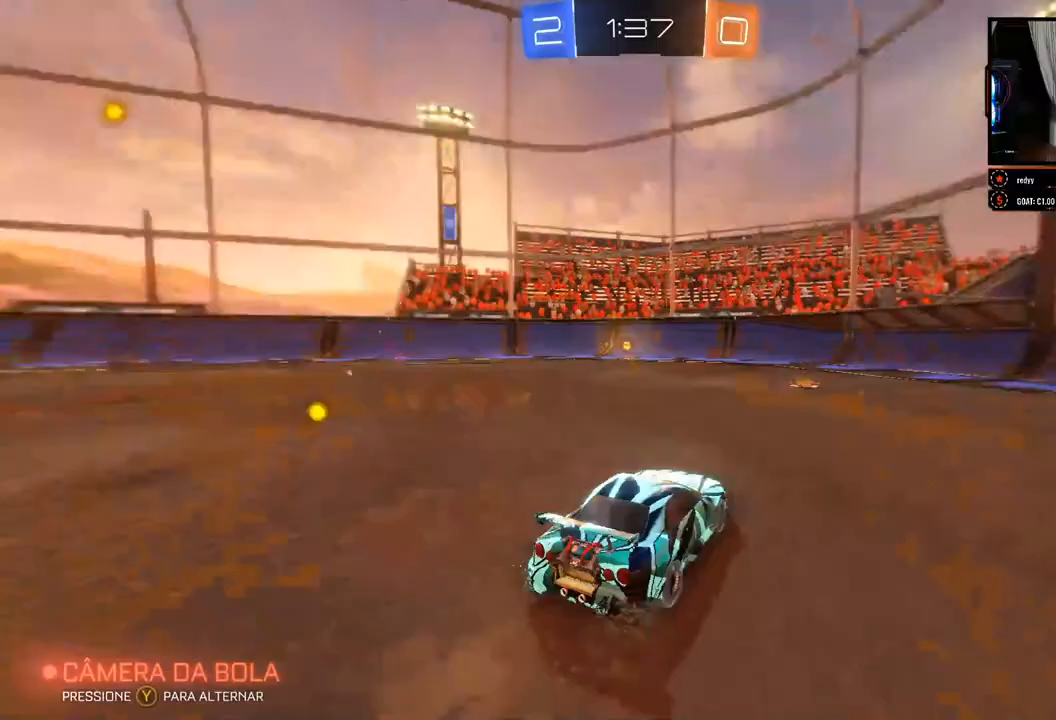
{"buttons": ["R2"], "left_stick": "left", "right_stick": "center", "events": [[33, "left_stick", "center"], [50, "B", "down"], [233, "left_stick", "left"], [433, "B", "up"]]}
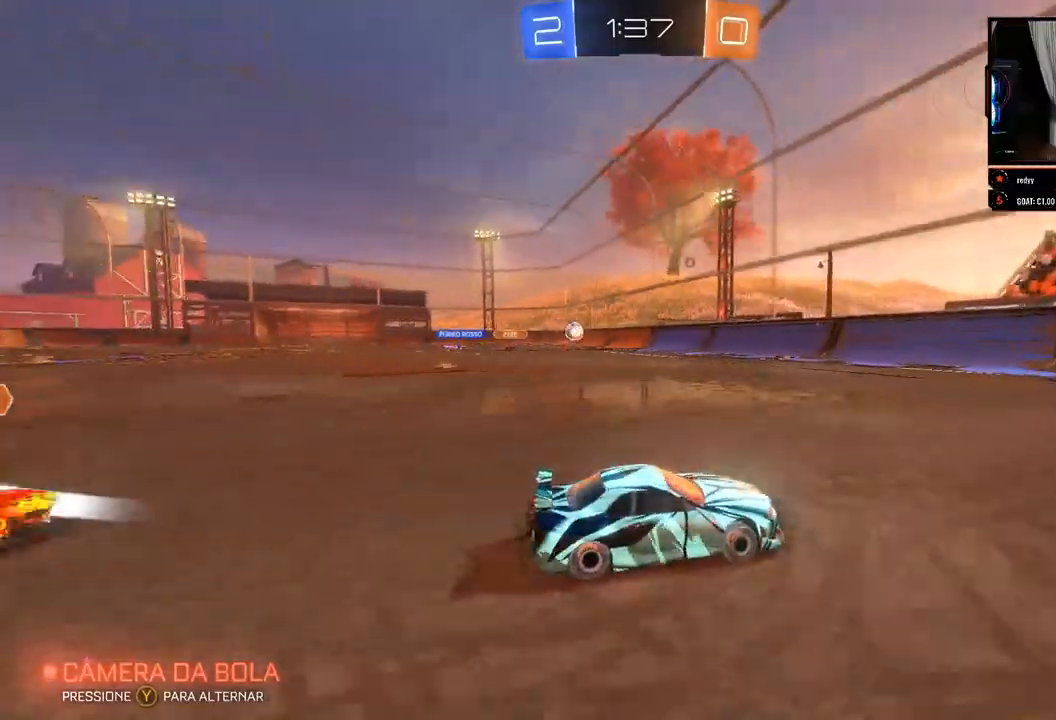
{"buttons": ["X", "R2"], "left_stick": "right", "right_stick": "center", "events": [[117, "left_stick", "center"], [450, "X", "down"], [450, "left_stick", "right"]]}
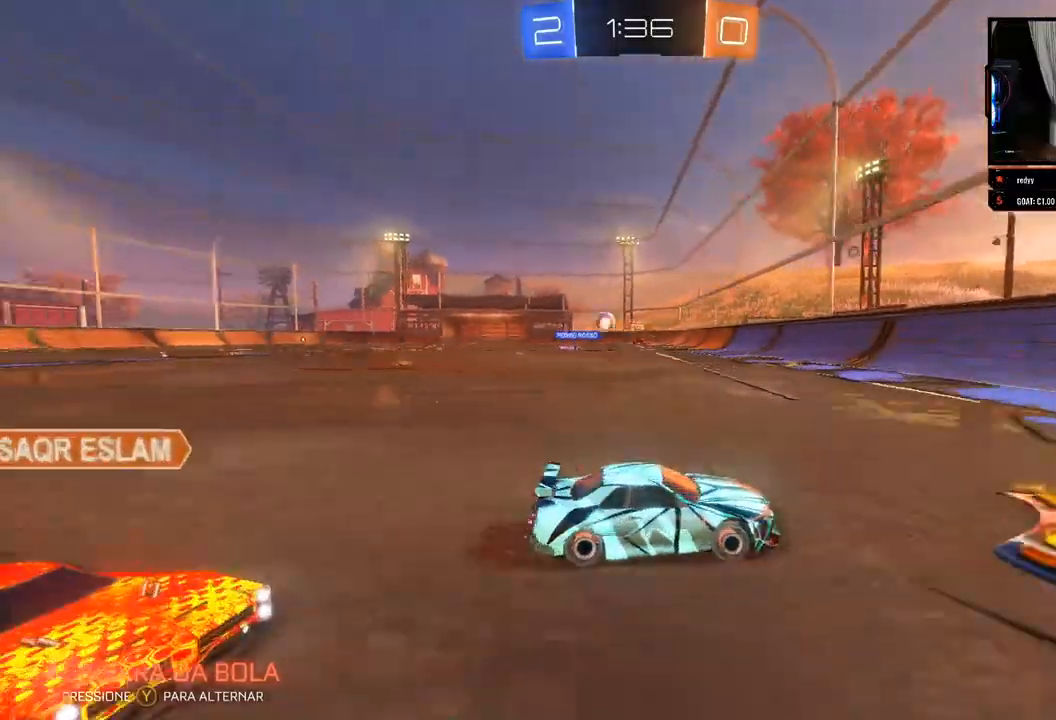
{"buttons": ["R2"], "left_stick": "right", "right_stick": "center", "events": [[167, "X", "up"]]}
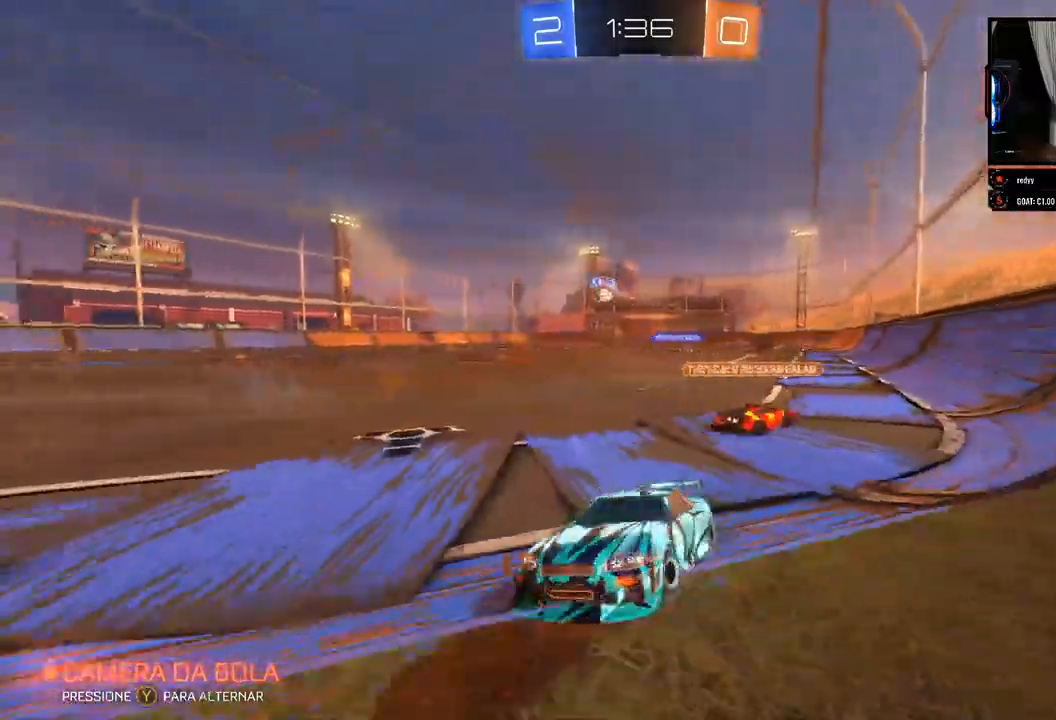
{"buttons": ["B", "R2"], "left_stick": "left", "right_stick": "center"}
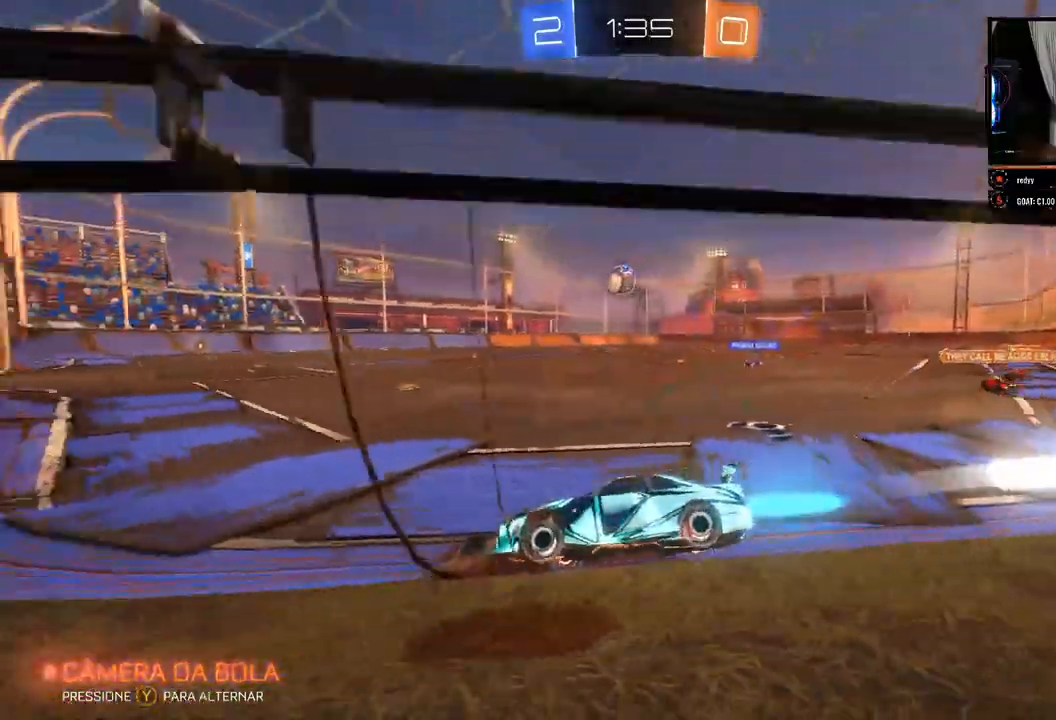
{"buttons": ["B", "R2"], "left_stick": "right", "right_stick": "center", "events": [[133, "left_stick", "center"], [433, "left_stick", "right"]]}
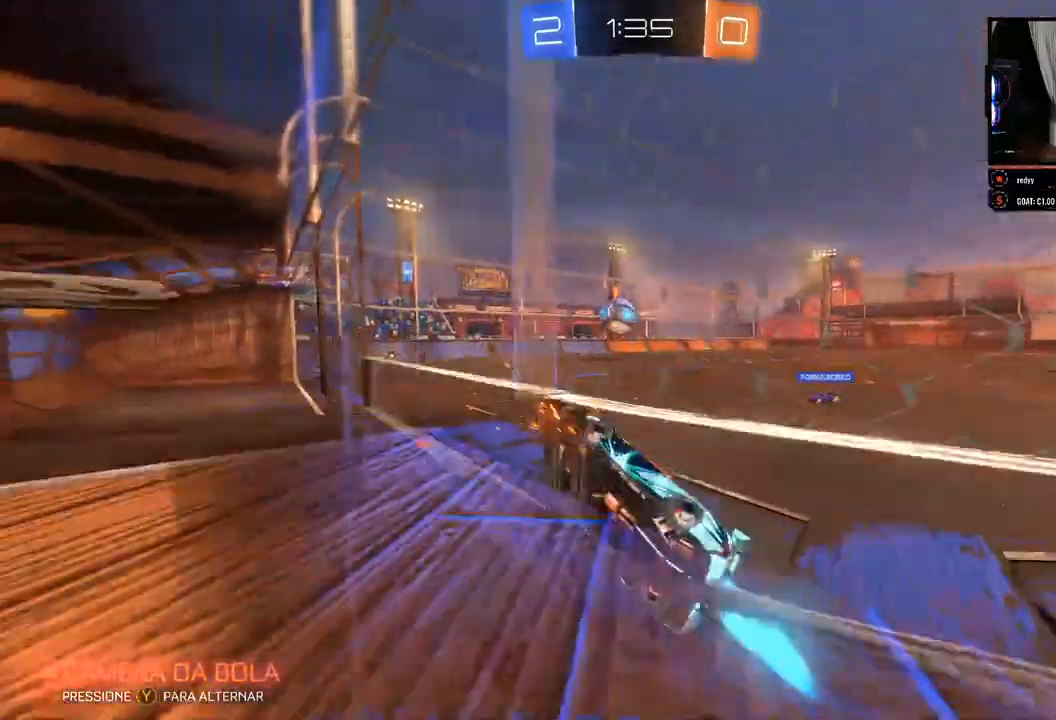
{"buttons": ["B", "R2"], "left_stick": "center", "right_stick": "center", "events": [[183, "left_stick", "center"]]}
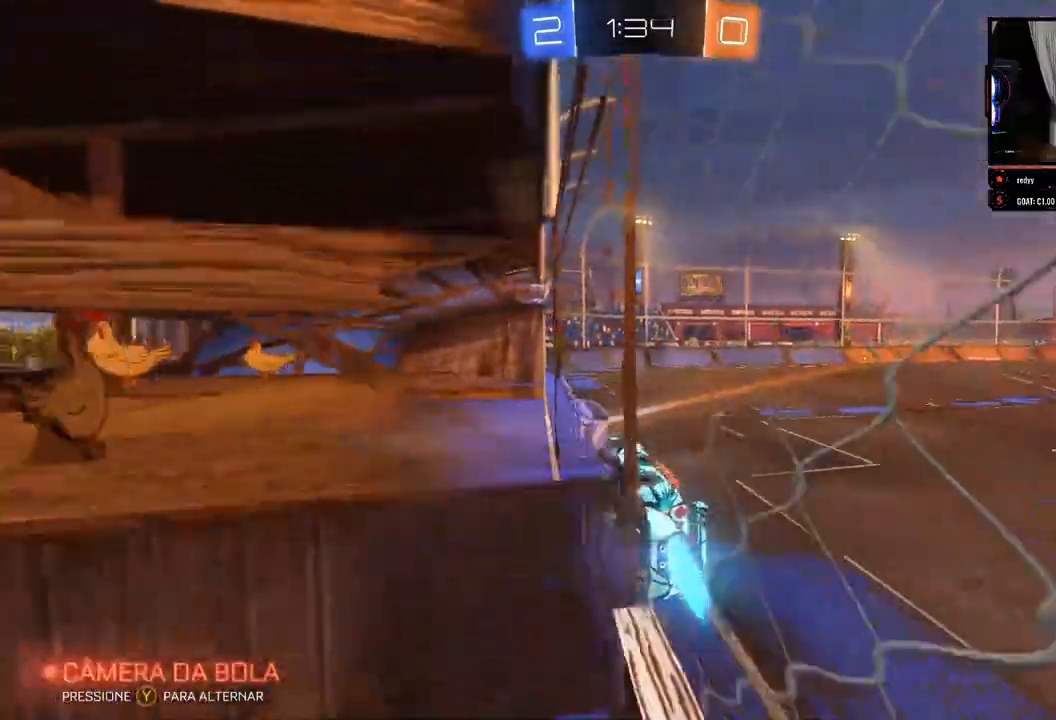
{"buttons": [], "left_stick": "down-right", "right_stick": "center"}
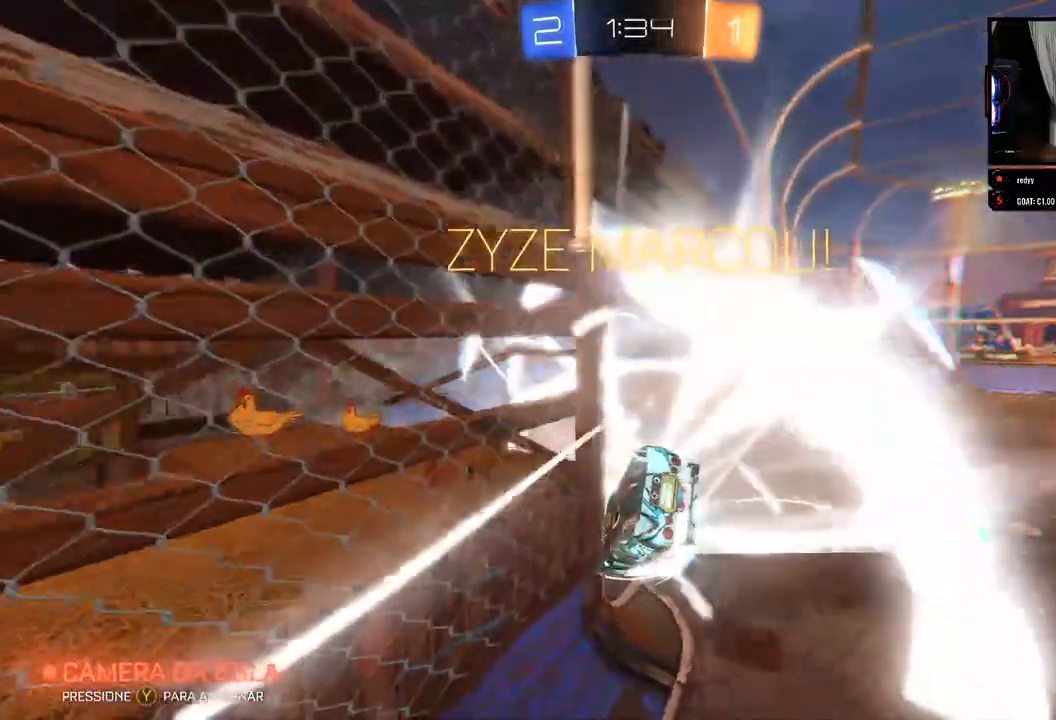
{"buttons": [], "left_stick": "center", "right_stick": "center", "events": [[300, "left_stick", "center"]]}
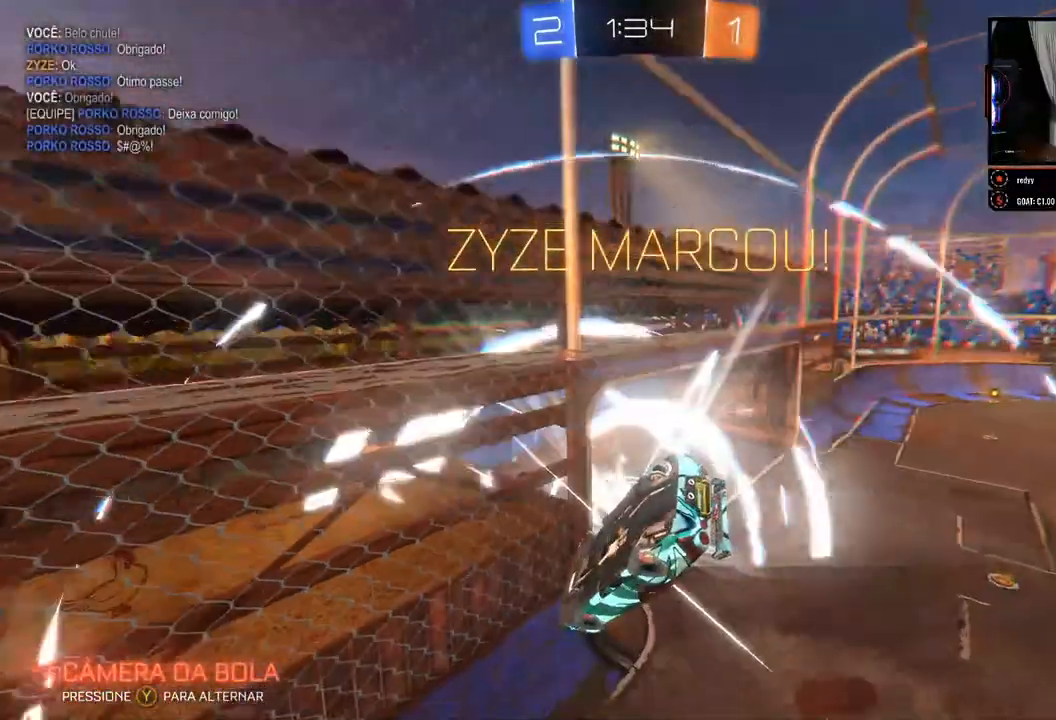
{"buttons": [], "left_stick": "center", "right_stick": "center", "events": [[383, "DPAD_DOWN", "down"], [400, "DPAD_DOWN", "up"], [417, "DPAD_DOWN", "down"], [483, "DPAD_DOWN", "up"]]}
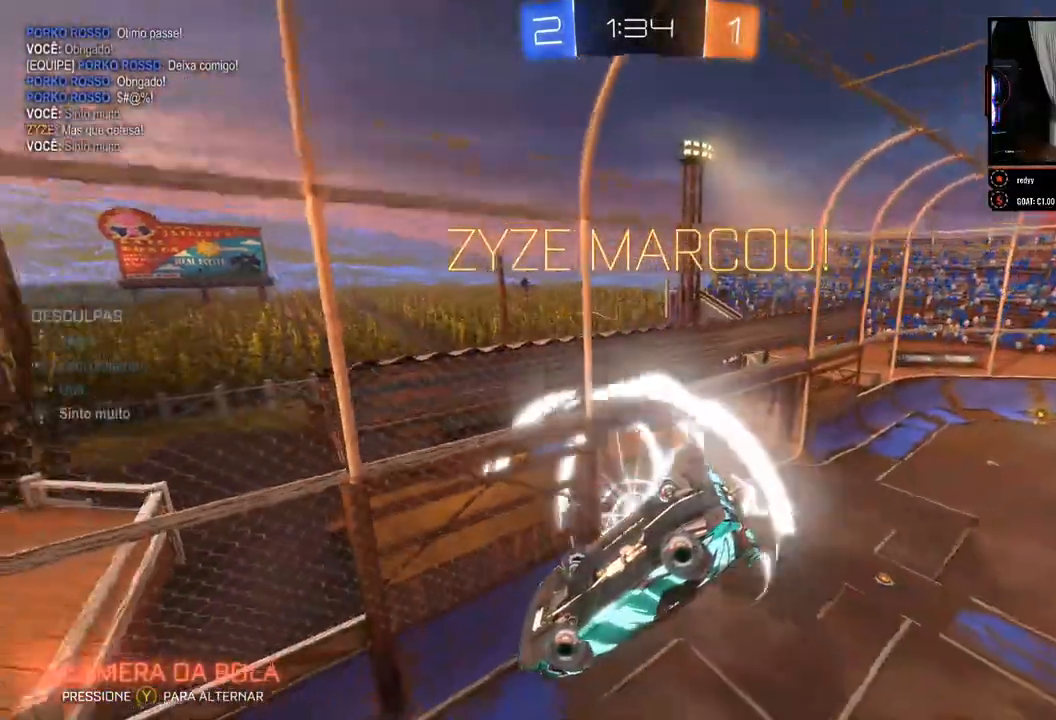
{"buttons": [], "left_stick": "center", "right_stick": "center", "events": [[100, "DPAD_DOWN", "down"], [133, "DPAD_DOWN", "up"]]}